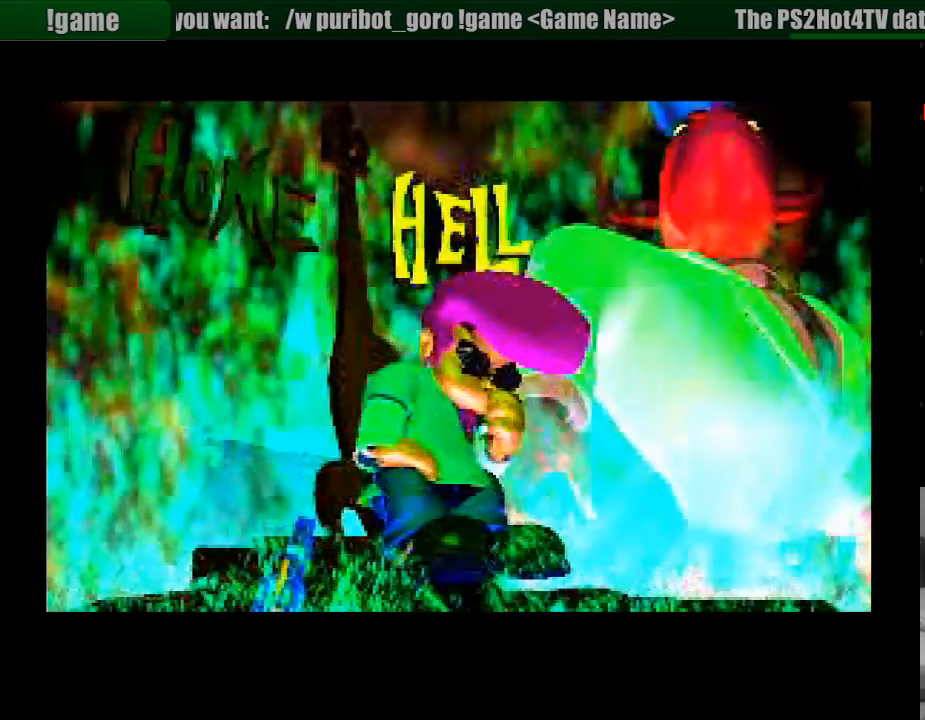
Gameplay with a controller (PlayStation layout); each line is a JSON object with the inputs held at the frame after it. "events" lists button and stick changes between this image and that frame as [ms after this image, input, new state], when the widget could be followed in between. Not read: L3 R3.
{"buttons": [], "events": [[33, "CROSS", "down"], [150, "CROSS", "up"]]}
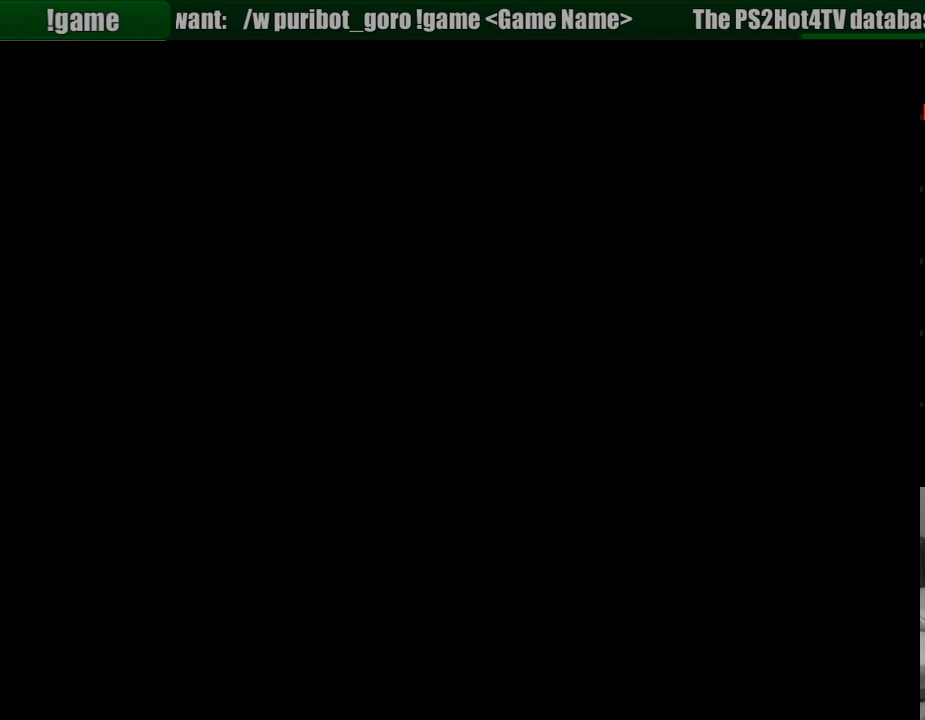
{"buttons": [], "events": []}
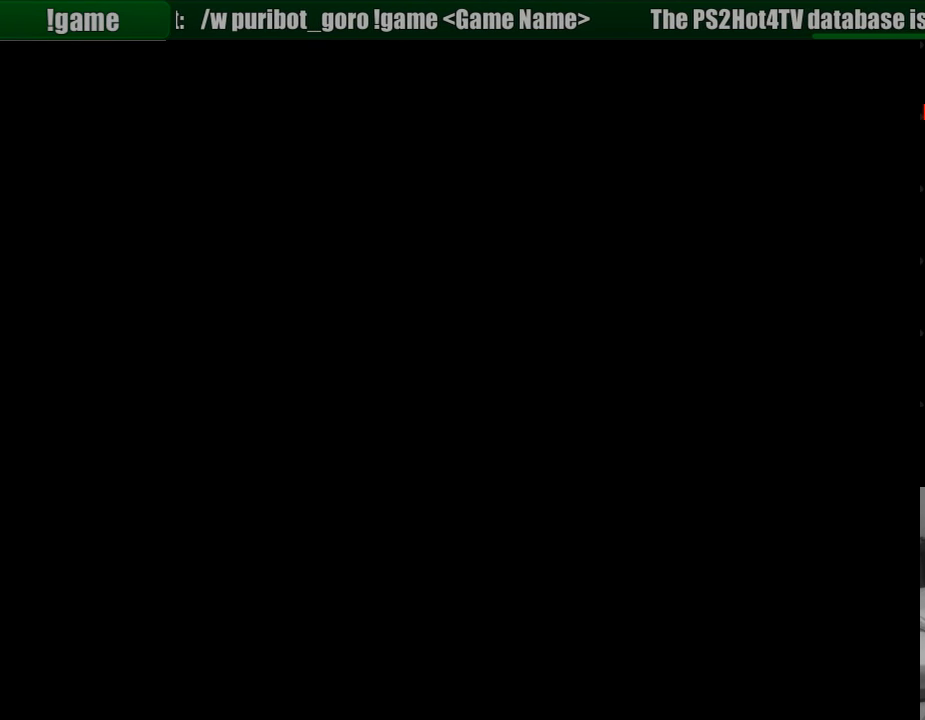
{"buttons": [], "events": []}
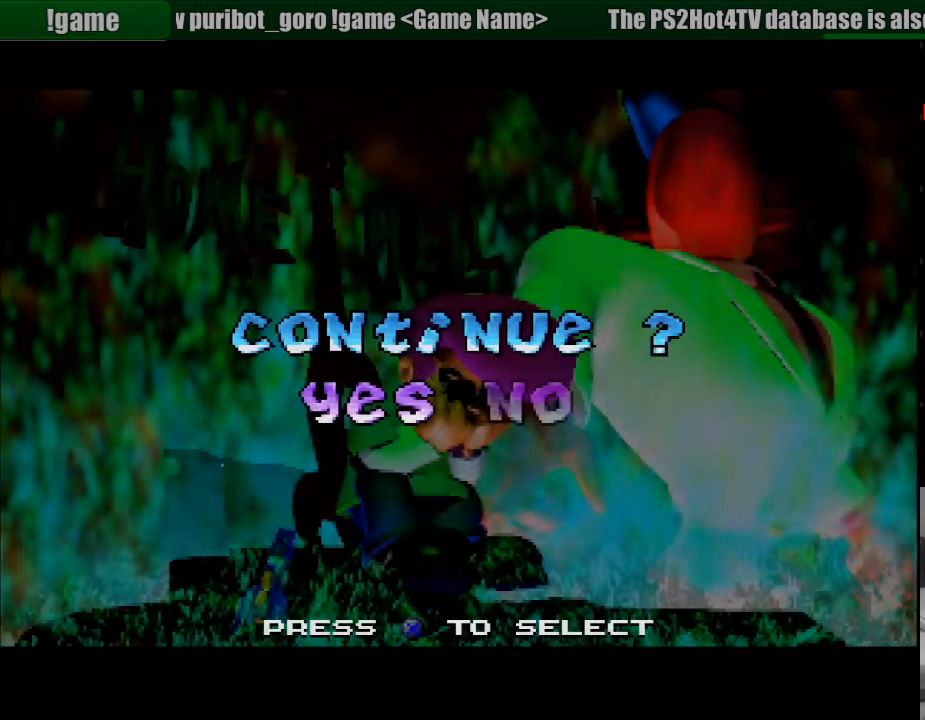
{"buttons": [], "events": []}
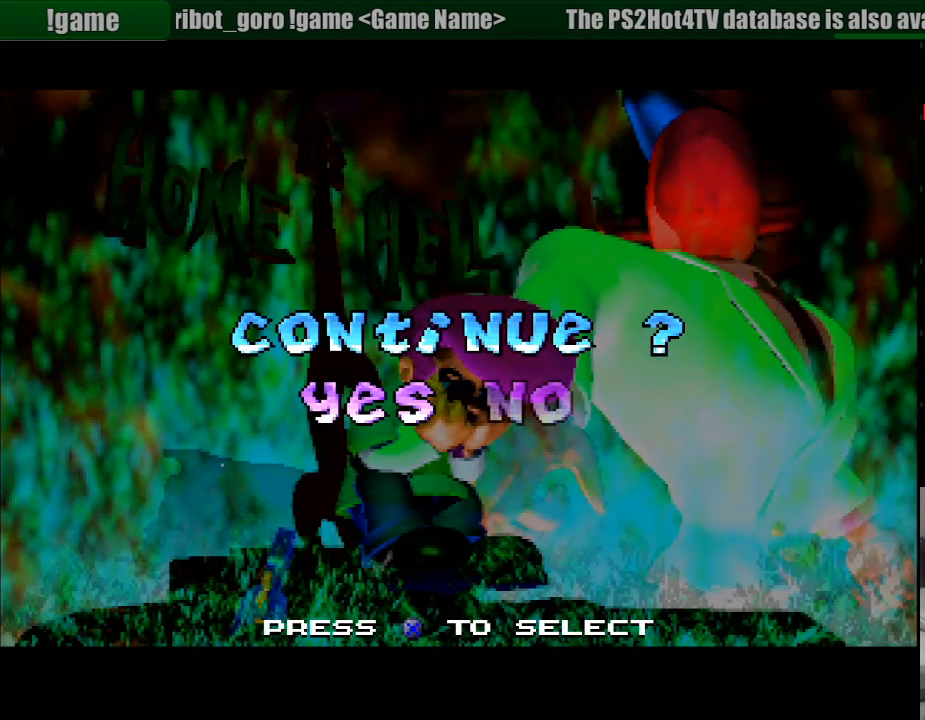
{"buttons": ["DPAD_RIGHT"], "events": [[467, "DPAD_RIGHT", "down"]]}
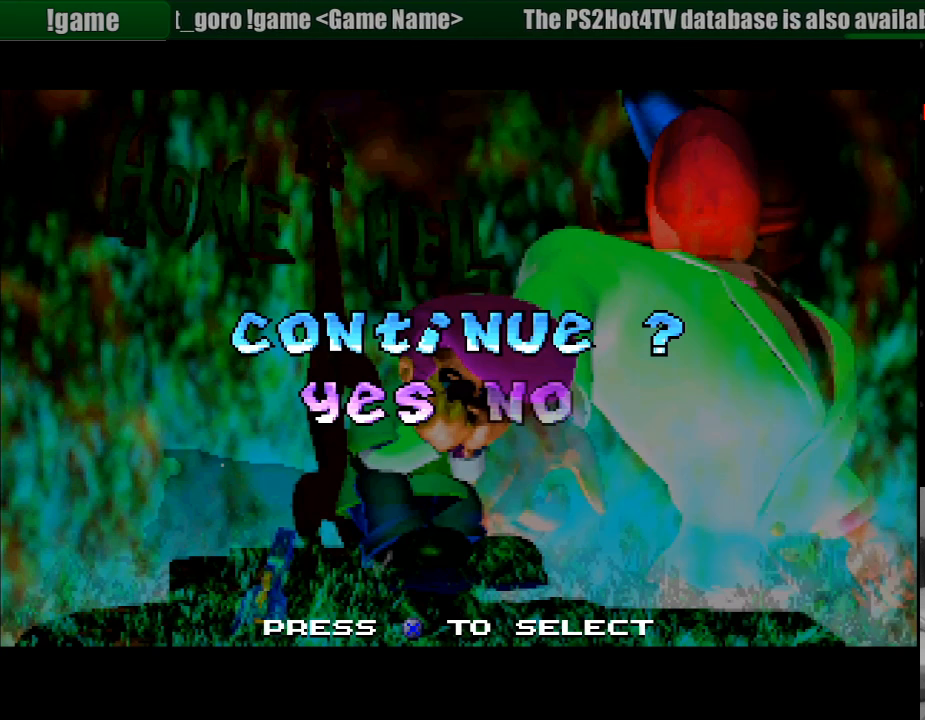
{"buttons": [], "events": [[67, "DPAD_RIGHT", "up"], [83, "CROSS", "down"], [183, "CROSS", "up"]]}
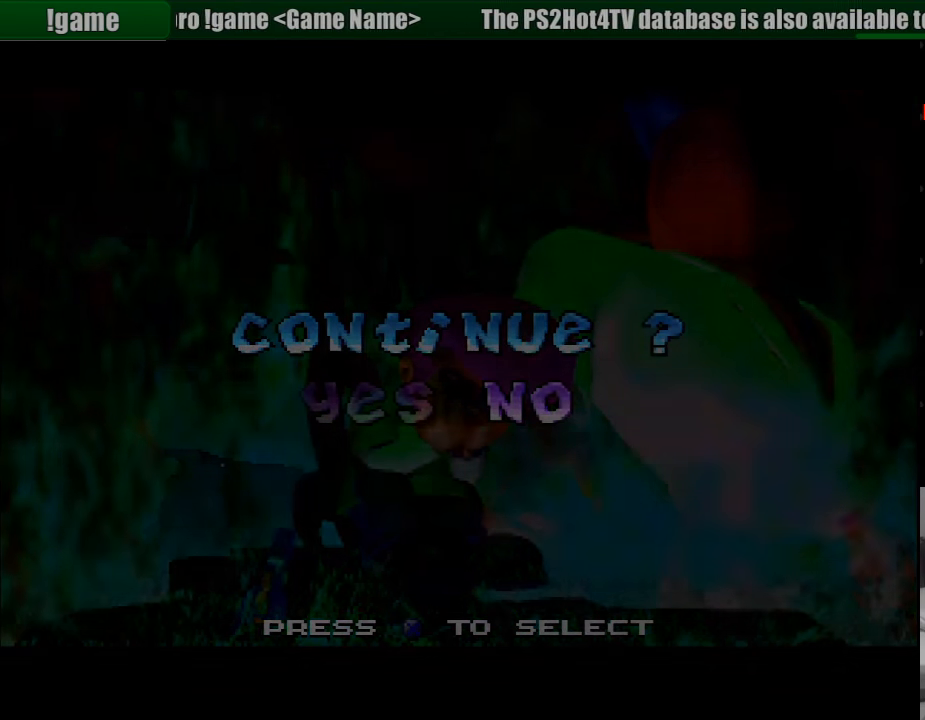
{"buttons": [], "events": []}
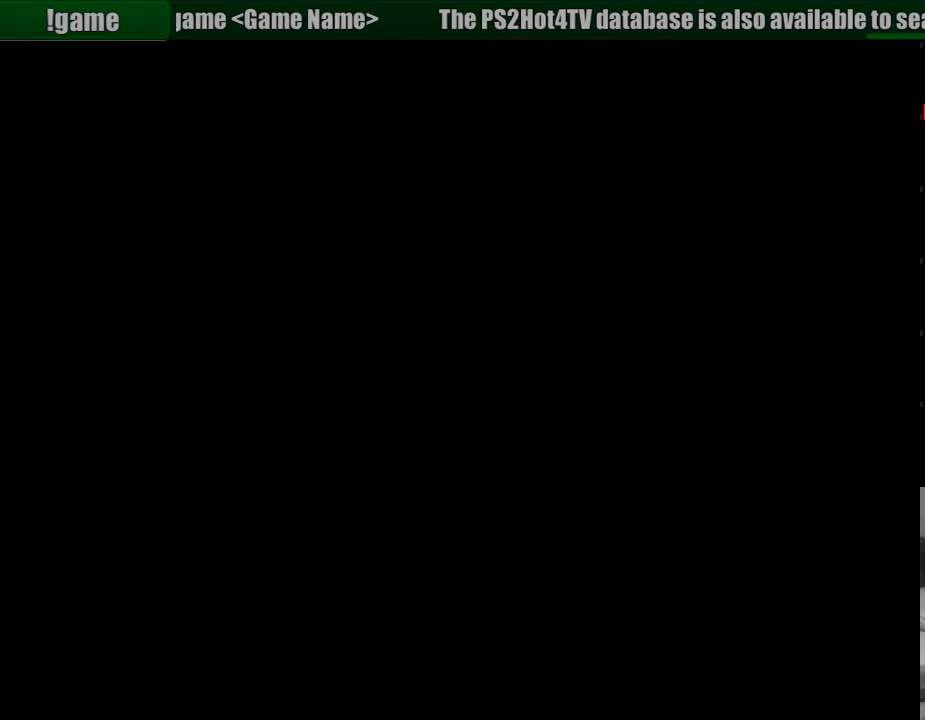
{"buttons": [], "events": []}
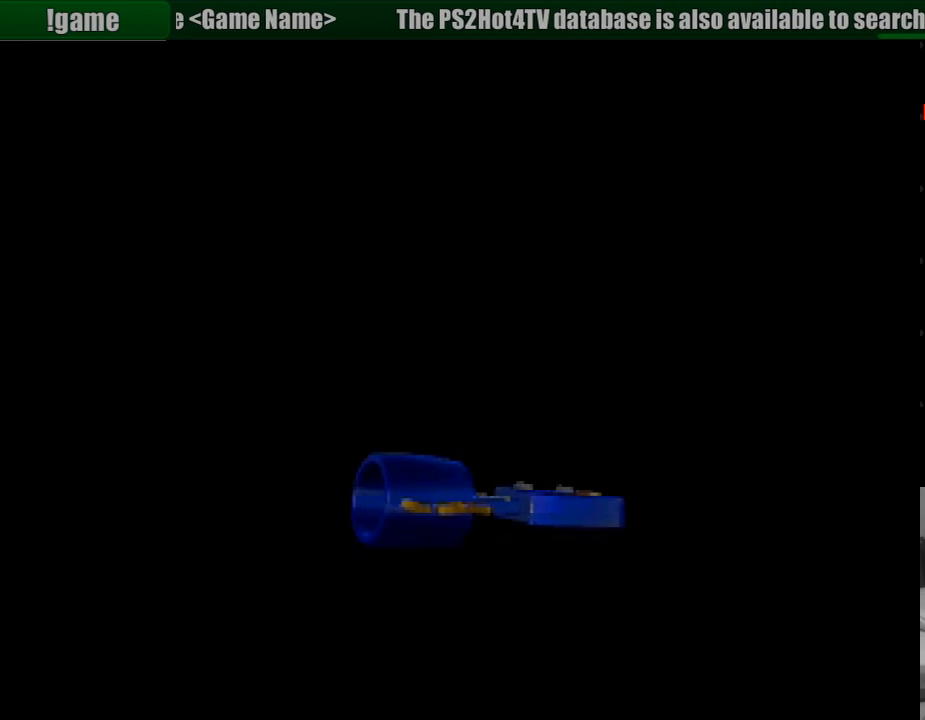
{"buttons": [], "events": []}
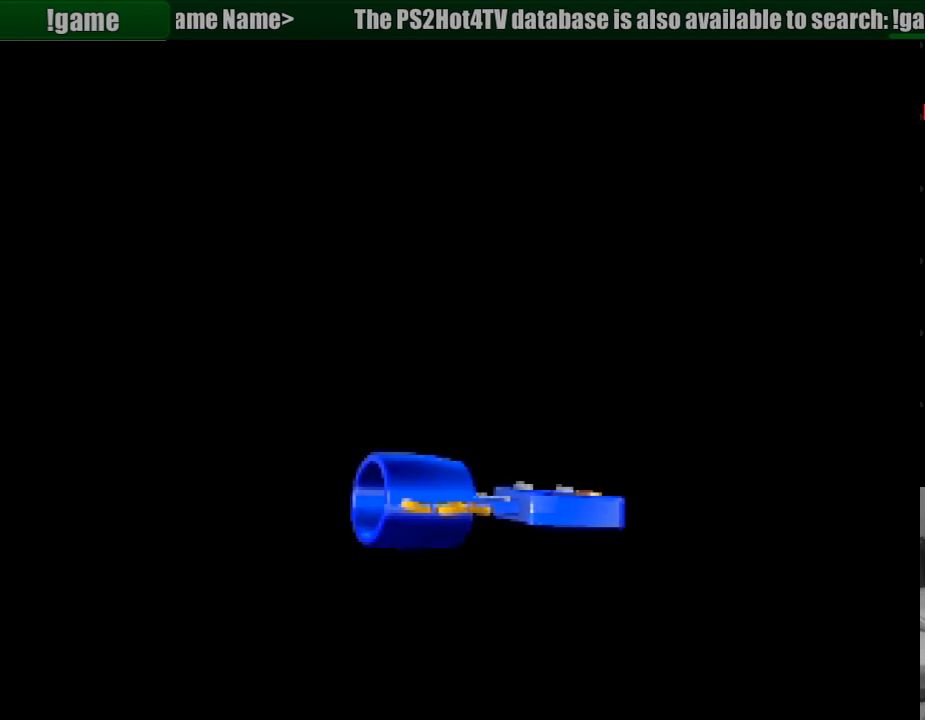
{"buttons": [], "events": [[317, "CROSS", "down"], [467, "CROSS", "up"]]}